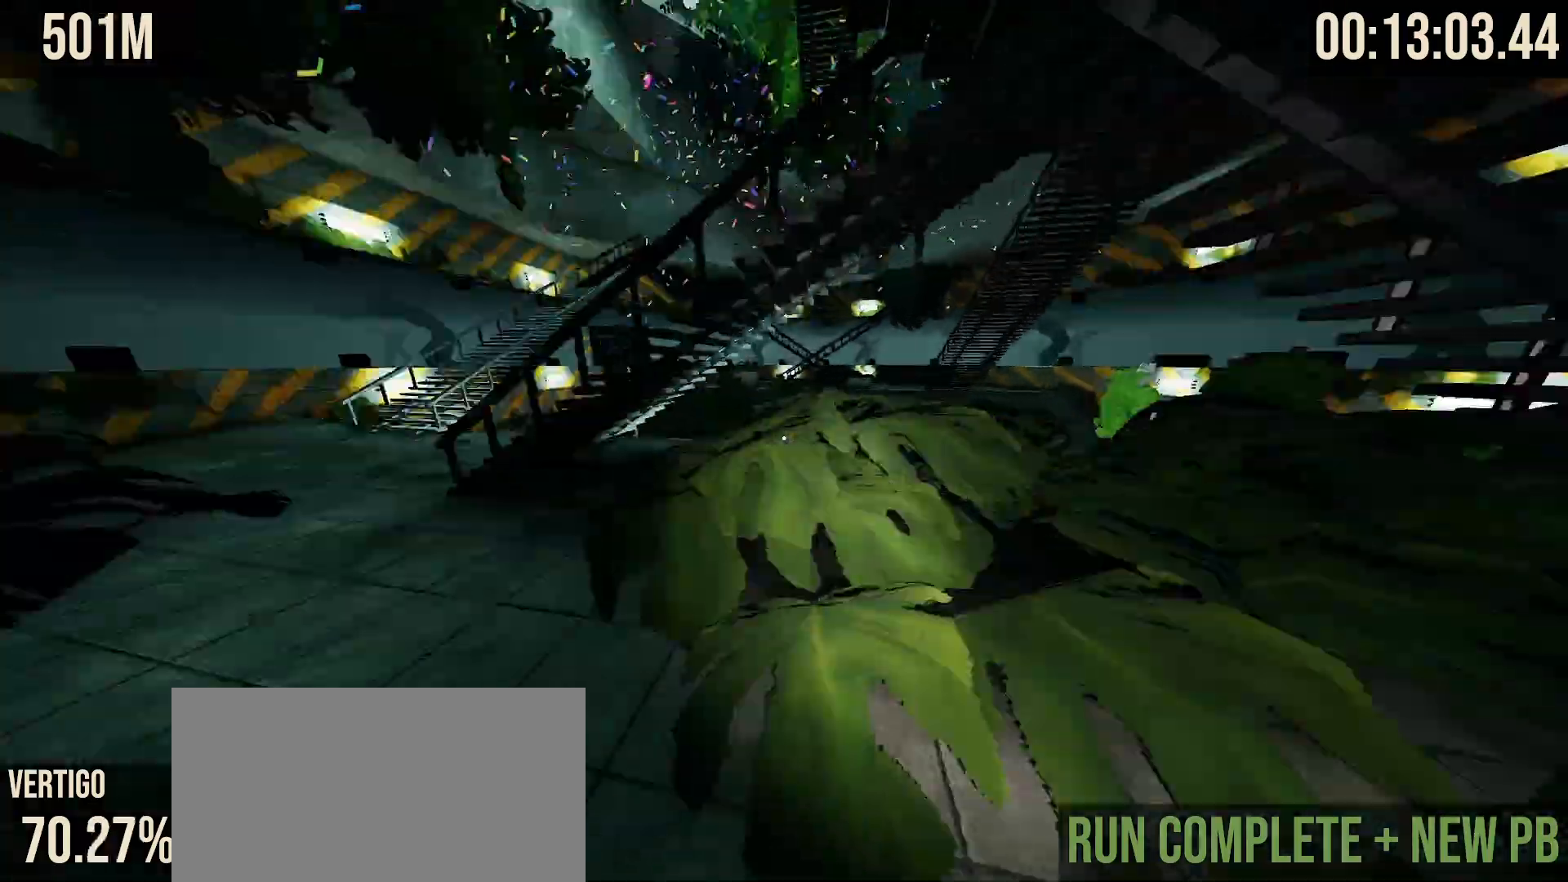
Gameplay with keyboard and mouse; each line is a JSON object with the keys and mouse buttons held at the frame after it. "events" lists presses ("down") and releases ("up") of "a", "d", "s", "shift", "space", "tab", "w", "mouse_left", "mouse_wheel", "mouse_right", "mouse_mb4" and "mouse_mb5" between this image and that frame as [ms after this image, input, new state], when the widget could be followed in between. "mouse_left", "mouse_wheel", "mouse_right", "mouse_mb4", "mouse_mb5" = the "left", "wheel", "right", "mb4", "mb5" buttons of the "mouse" list. No other keys are recorded. "wheel" means that the mouse wheel is clicked or scrolled. Mouse movement is not recorded.
{"keys": ["space", "w"], "mouse": [], "events": [[300, "a", "down"], [450, "a", "up"]]}
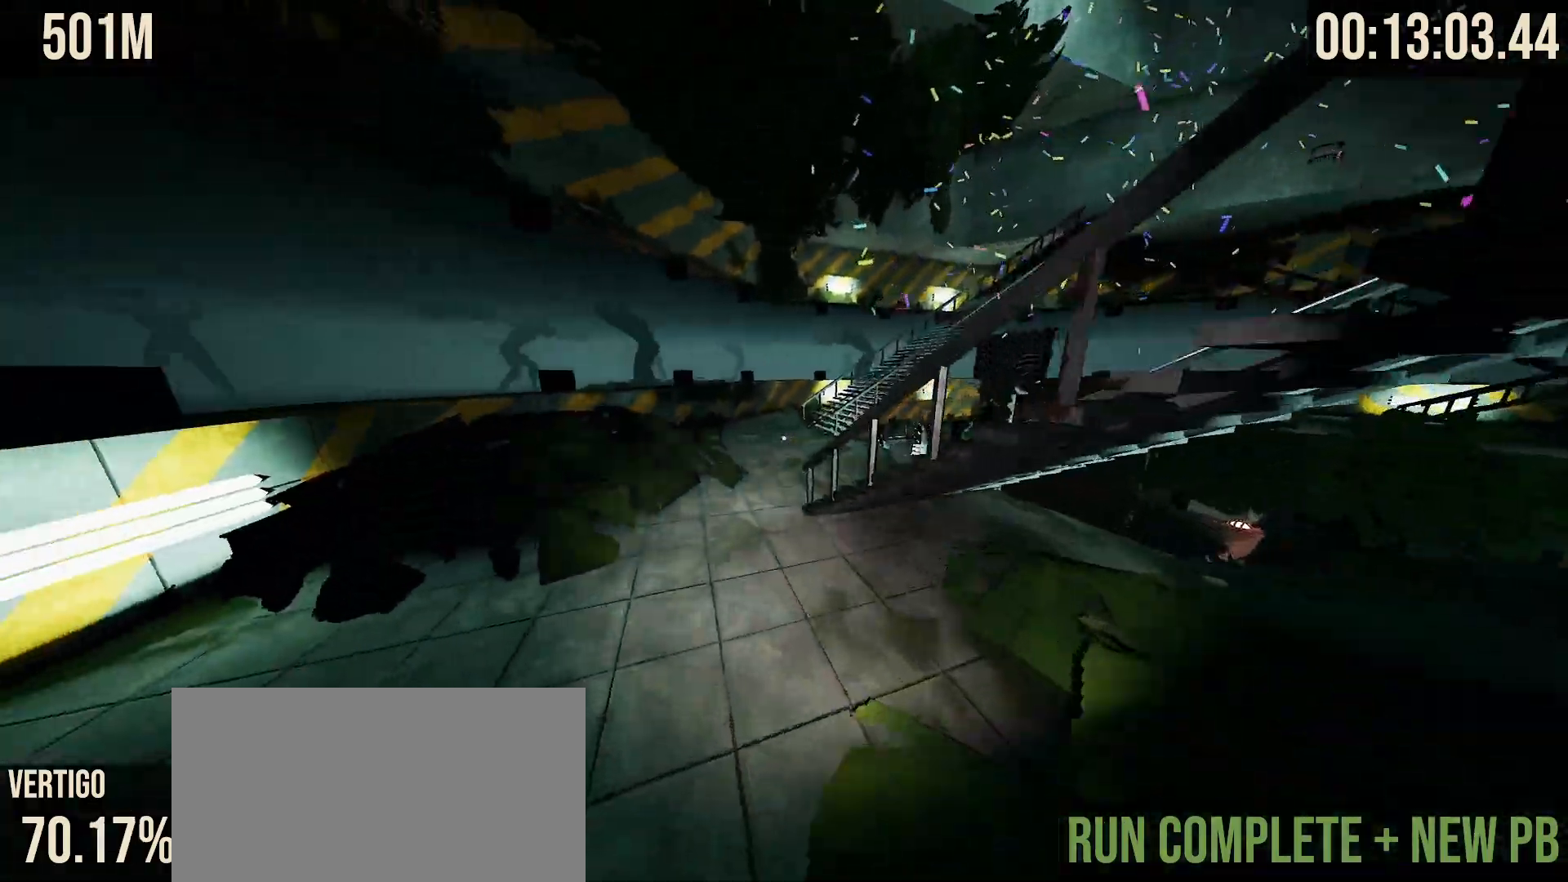
{"keys": ["space", "w"], "mouse": [], "events": [[333, "mouse_left", "down"], [350, "mouse_right", "down"], [433, "mouse_left", "up"], [467, "mouse_right", "up"]]}
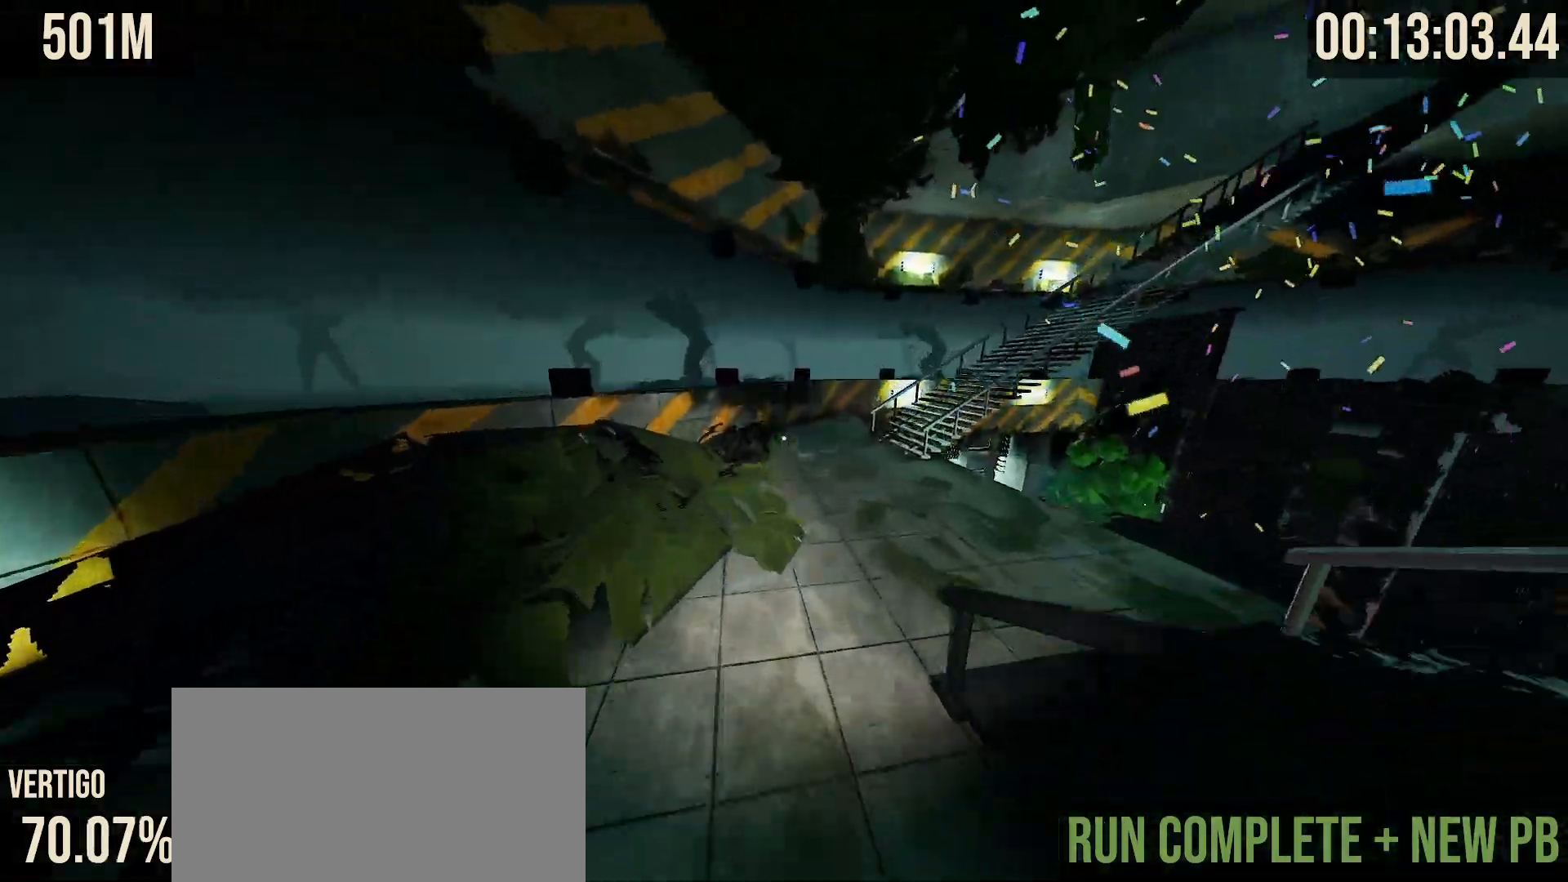
{"keys": ["space", "w"], "mouse": [], "events": []}
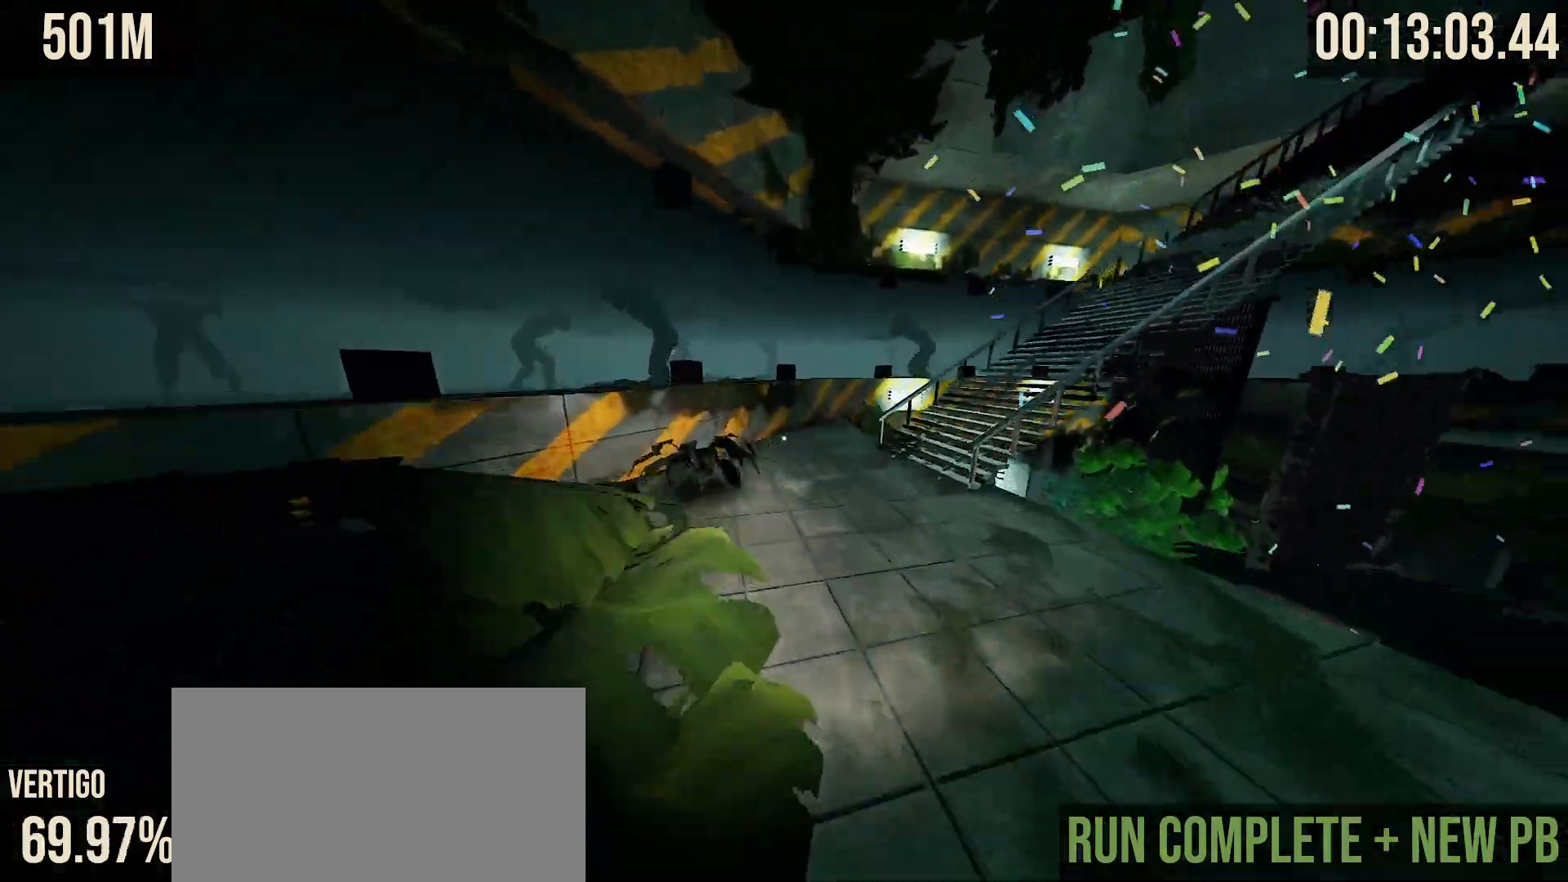
{"keys": ["space", "w"], "mouse": [], "events": []}
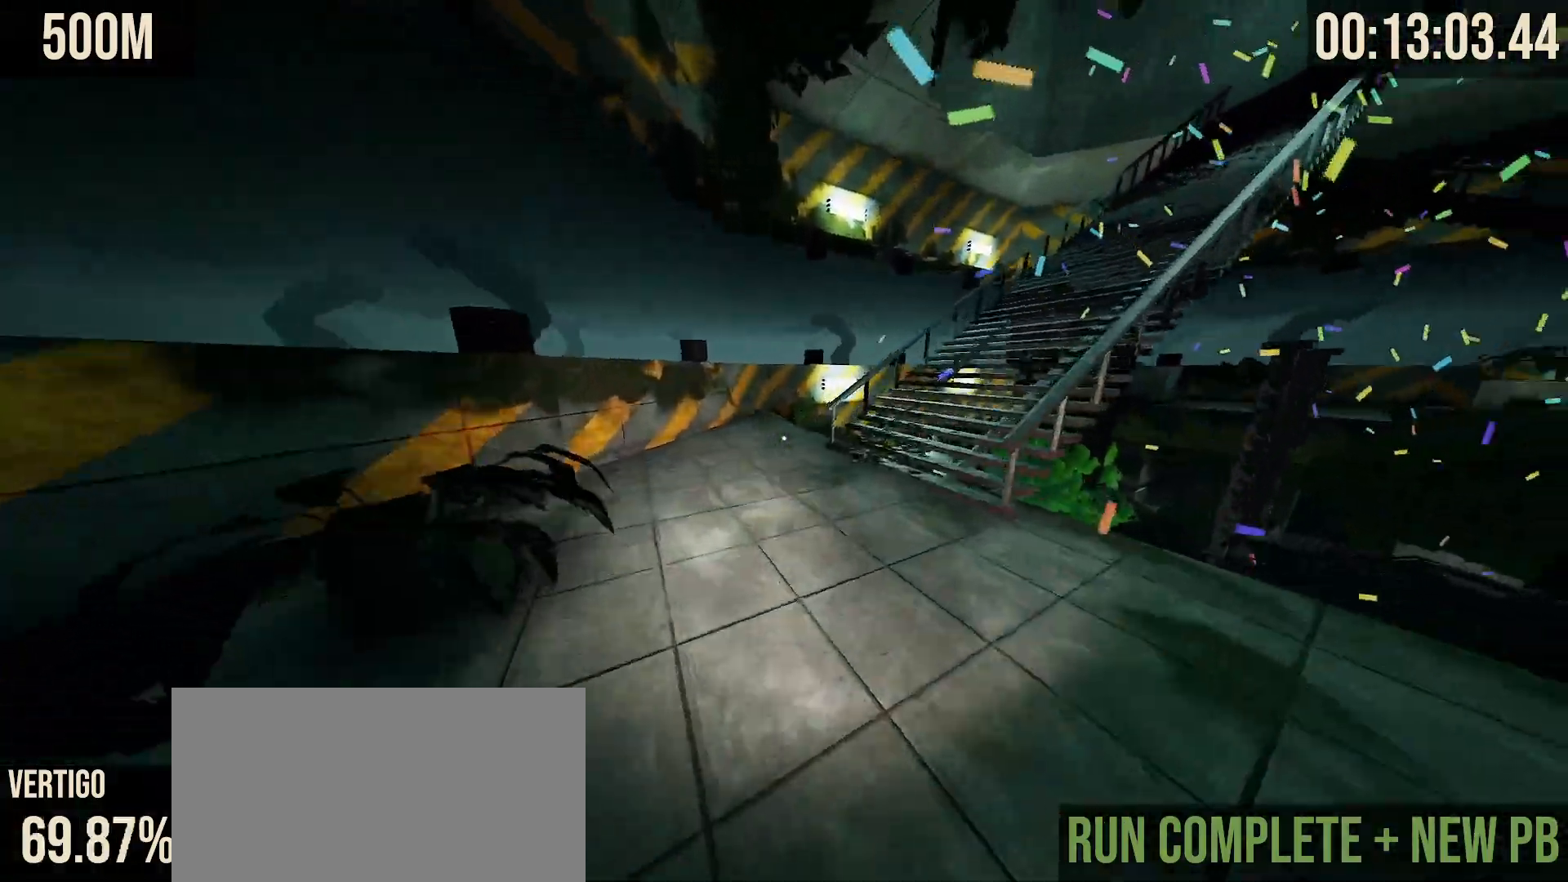
{"keys": ["space", "w"], "mouse": [], "events": []}
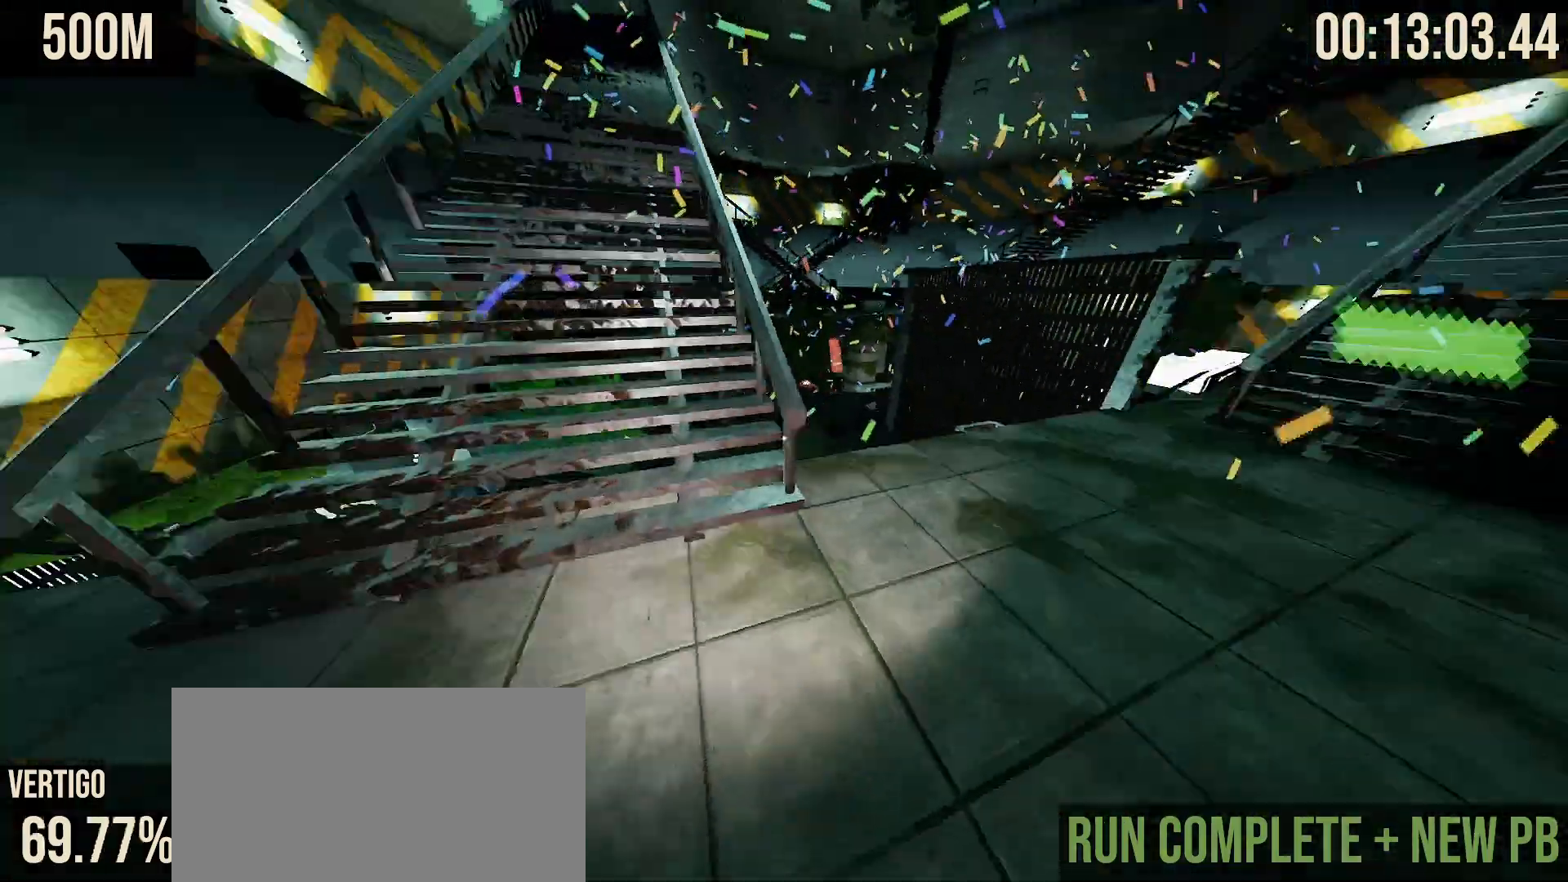
{"keys": ["w"], "mouse": [], "events": [[33, "d", "down"], [267, "d", "up"], [283, "space", "up"]]}
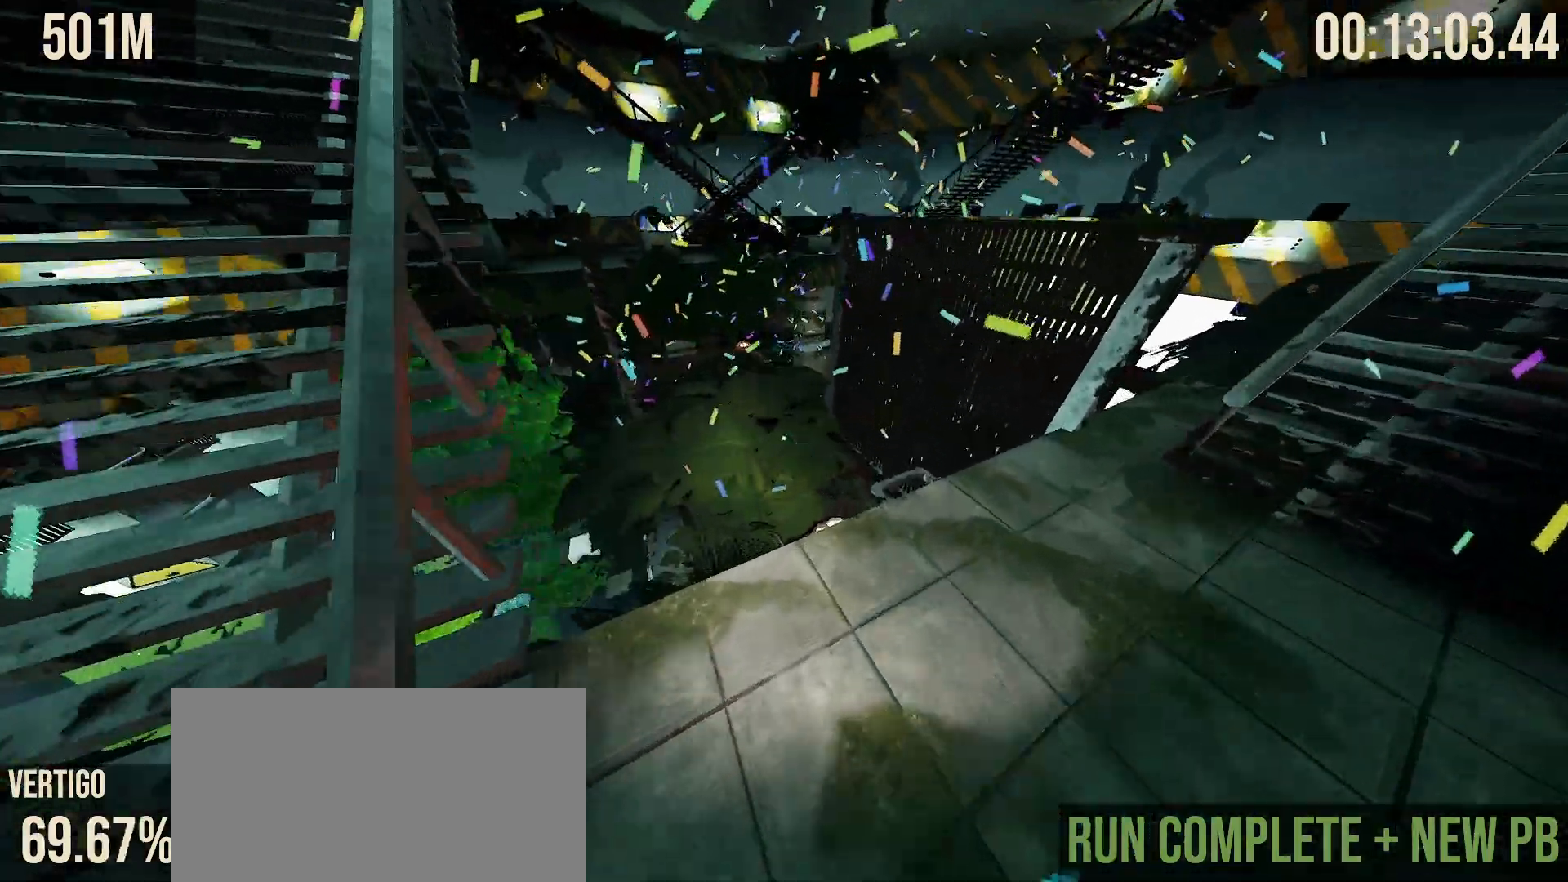
{"keys": ["w"], "mouse": [], "events": [[317, "space", "down"], [500, "space", "up"]]}
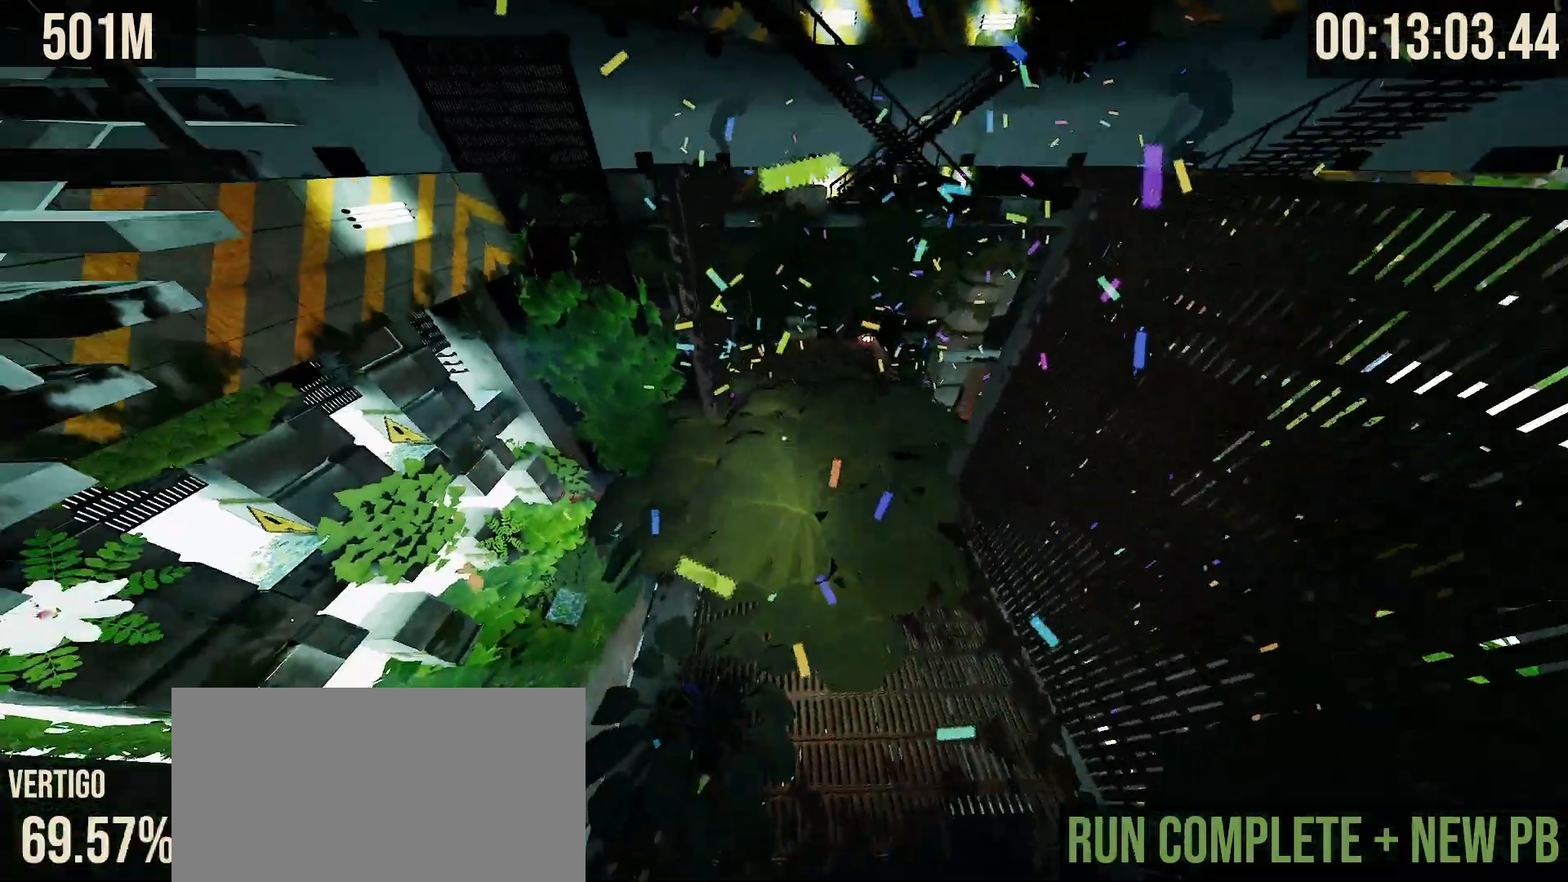
{"keys": ["w"], "mouse": [], "events": []}
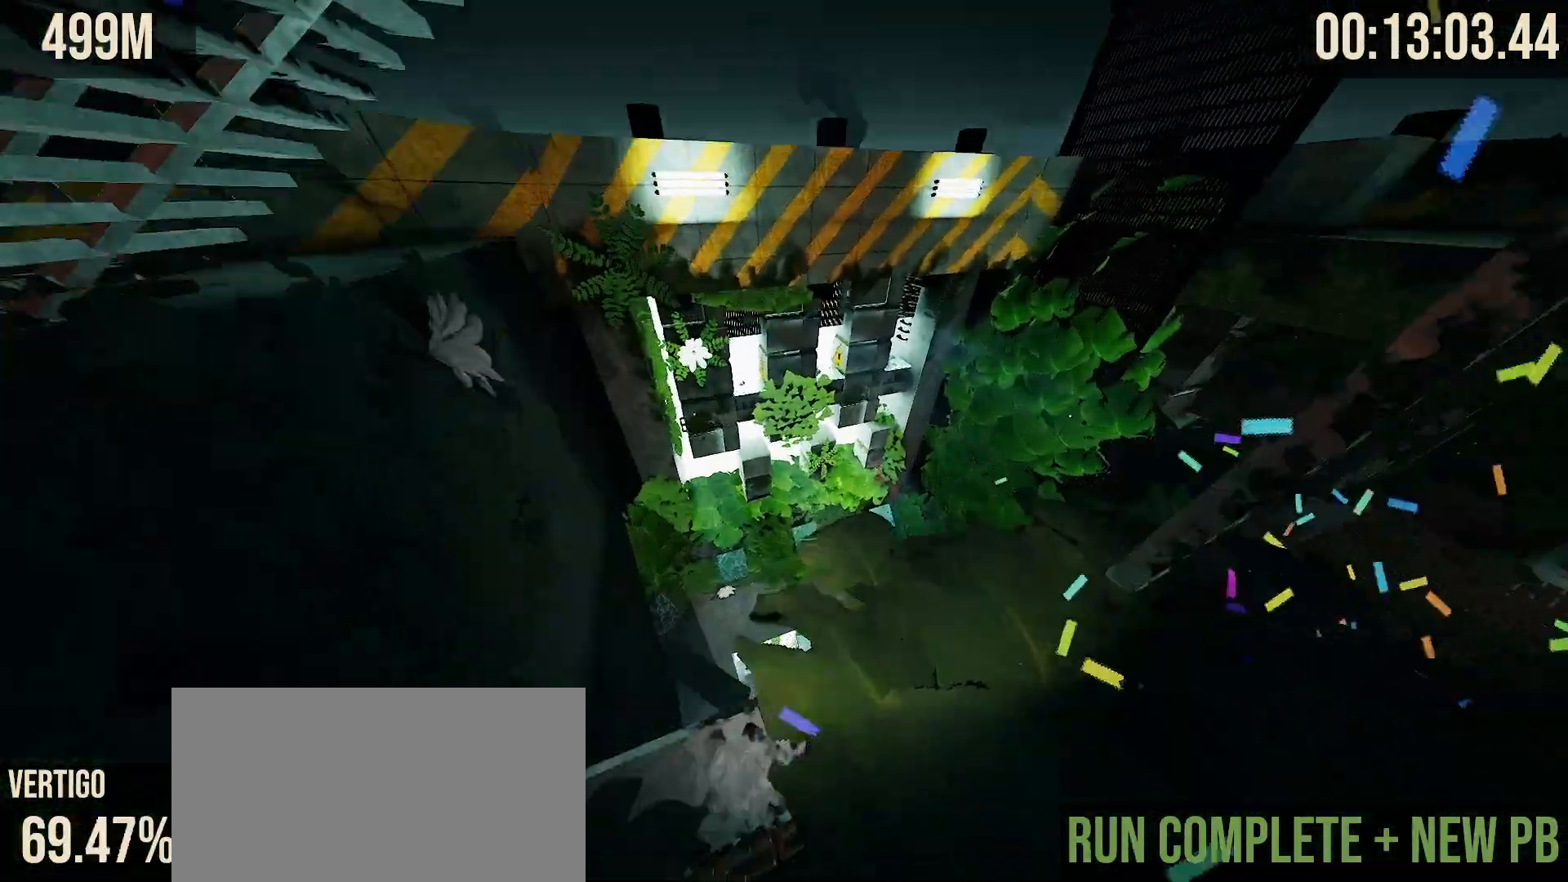
{"keys": ["w"], "mouse": [], "events": [[133, "space", "down"], [317, "a", "down"], [350, "space", "up"], [500, "a", "up"]]}
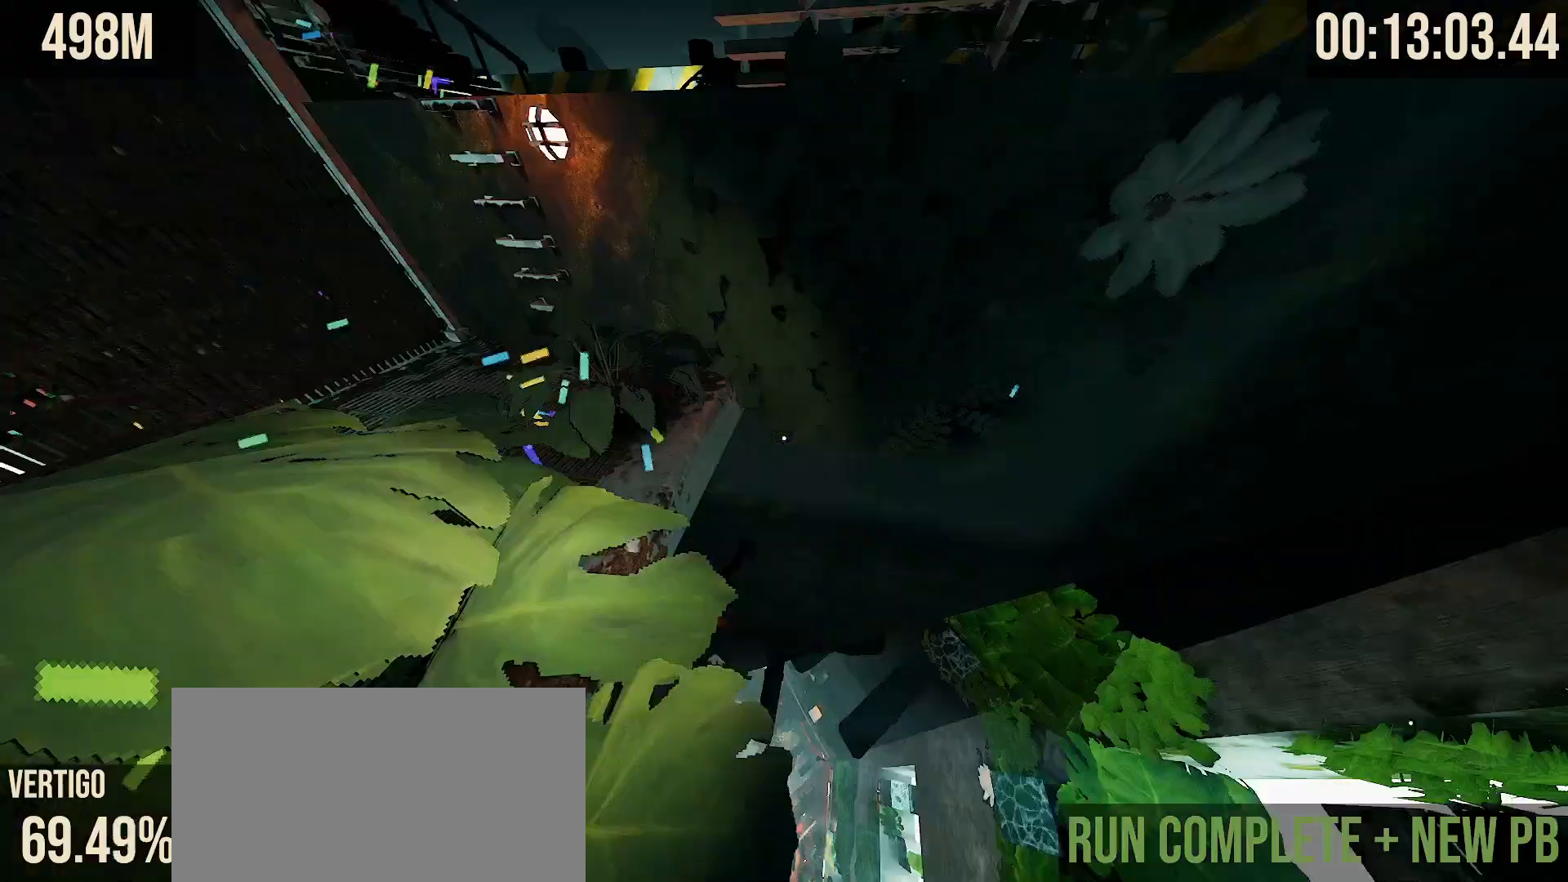
{"keys": ["w"], "mouse": [], "events": [[17, "d", "down"], [183, "d", "up"]]}
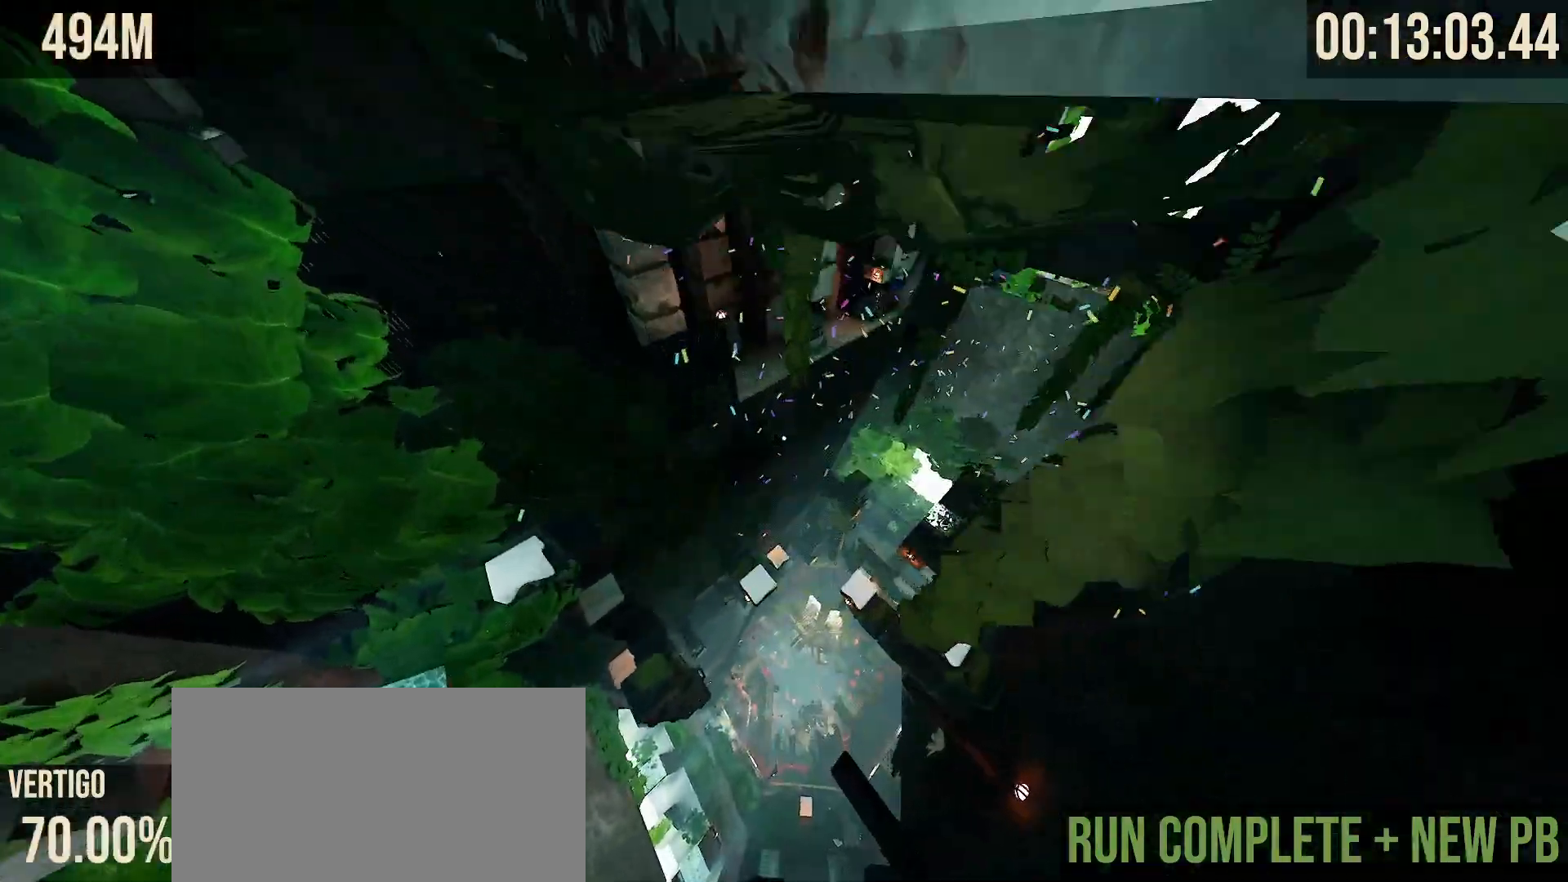
{"keys": ["d"], "mouse": [], "events": [[117, "d", "down"], [233, "d", "up"], [483, "d", "down"], [500, "w", "up"]]}
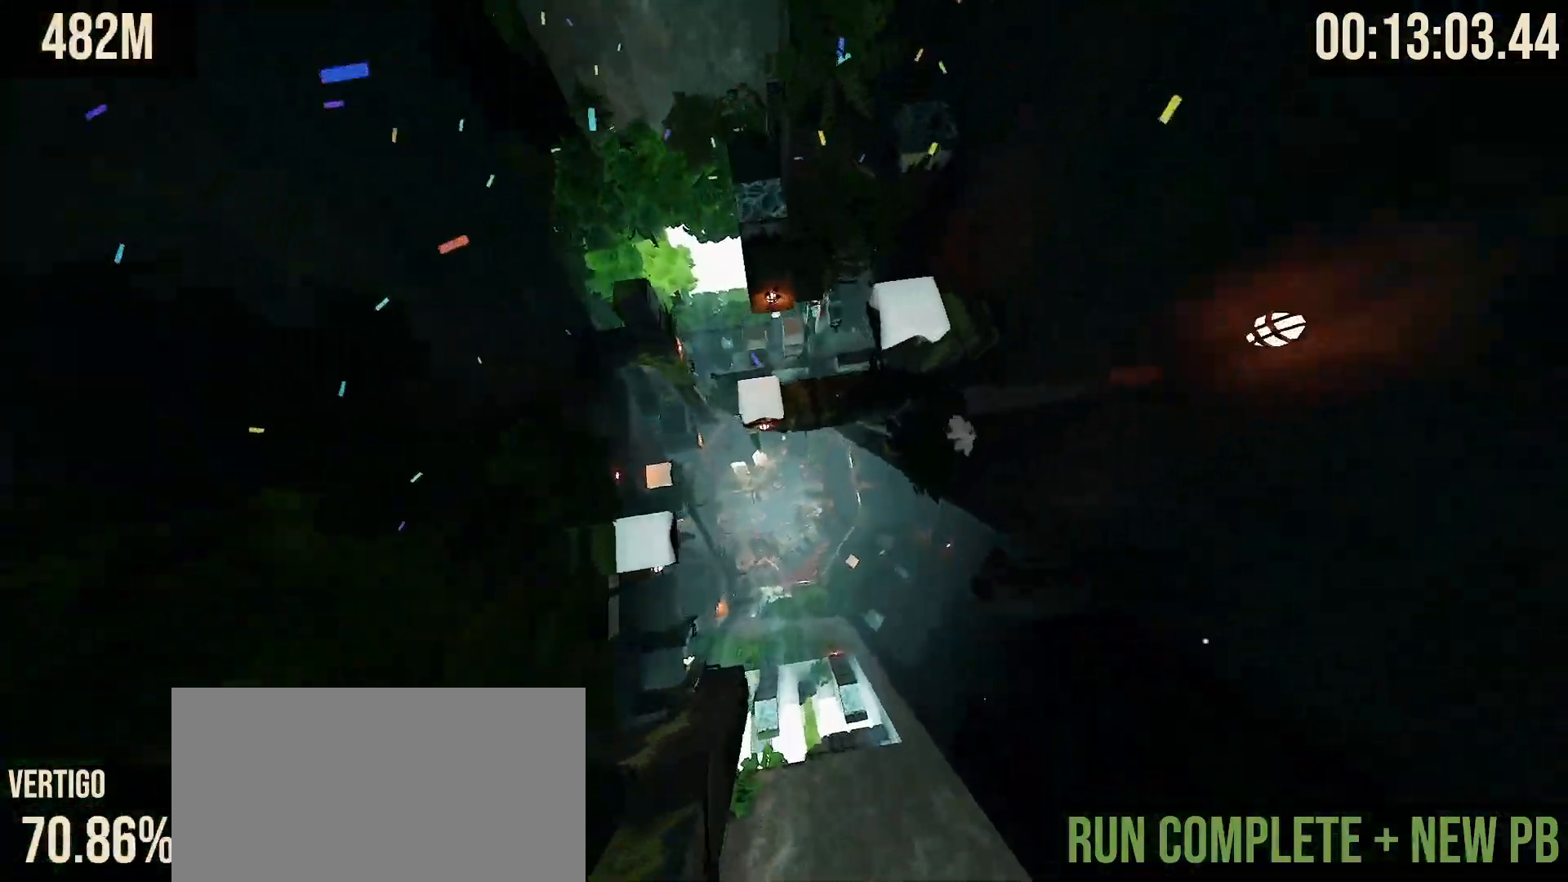
{"keys": [], "mouse": [], "events": [[200, "w", "down"], [283, "d", "up"], [450, "w", "up"]]}
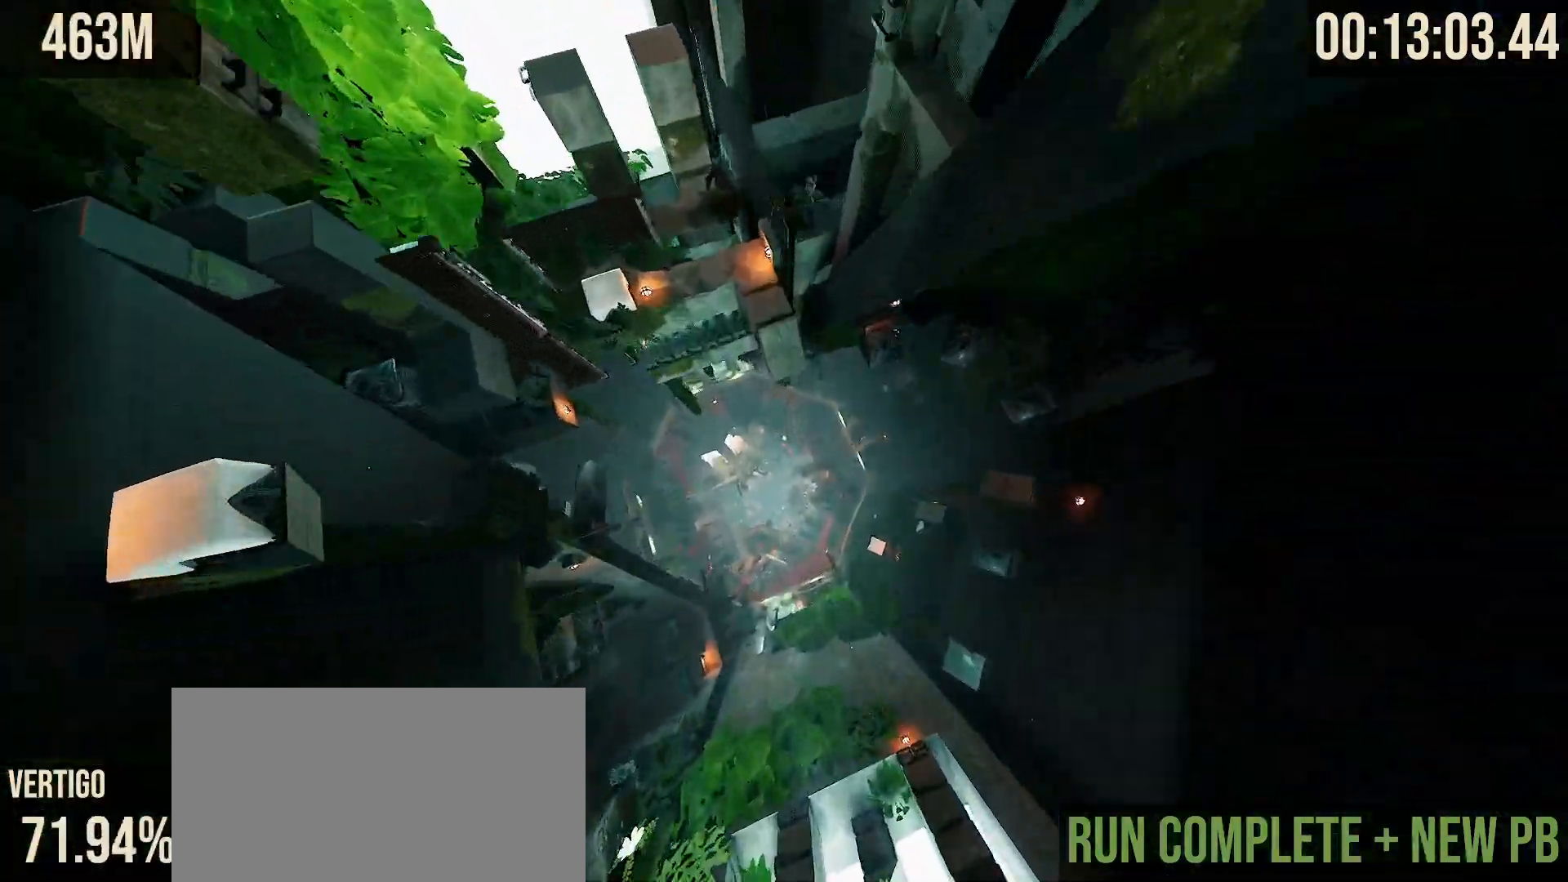
{"keys": ["w"], "mouse": [], "events": [[100, "w", "down"], [117, "a", "down"], [300, "a", "up"], [317, "w", "up"], [450, "w", "down"]]}
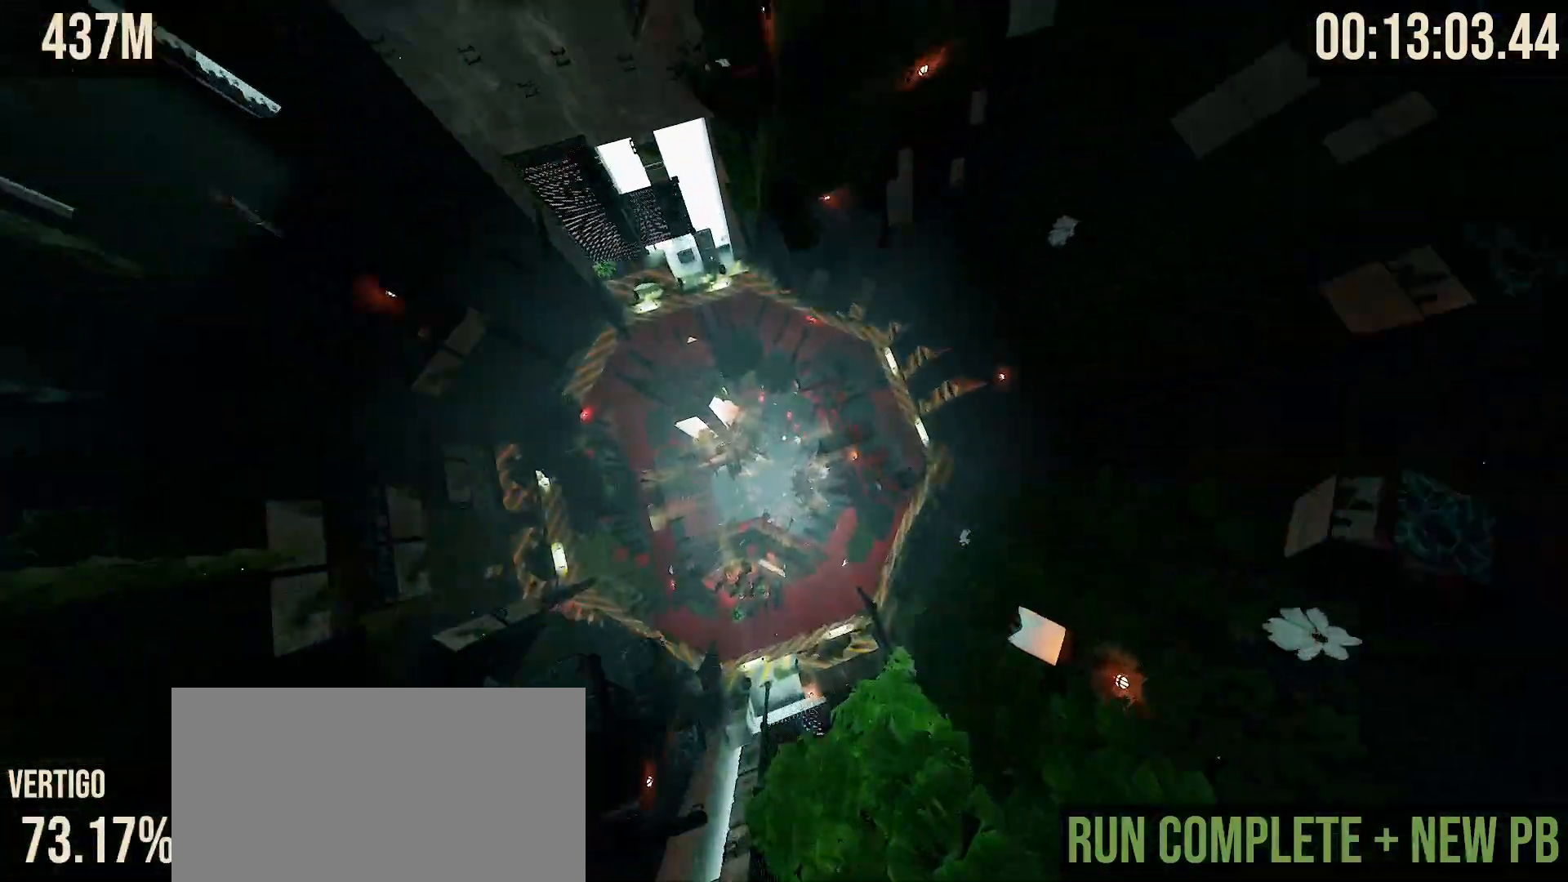
{"keys": ["w"], "mouse": [], "events": []}
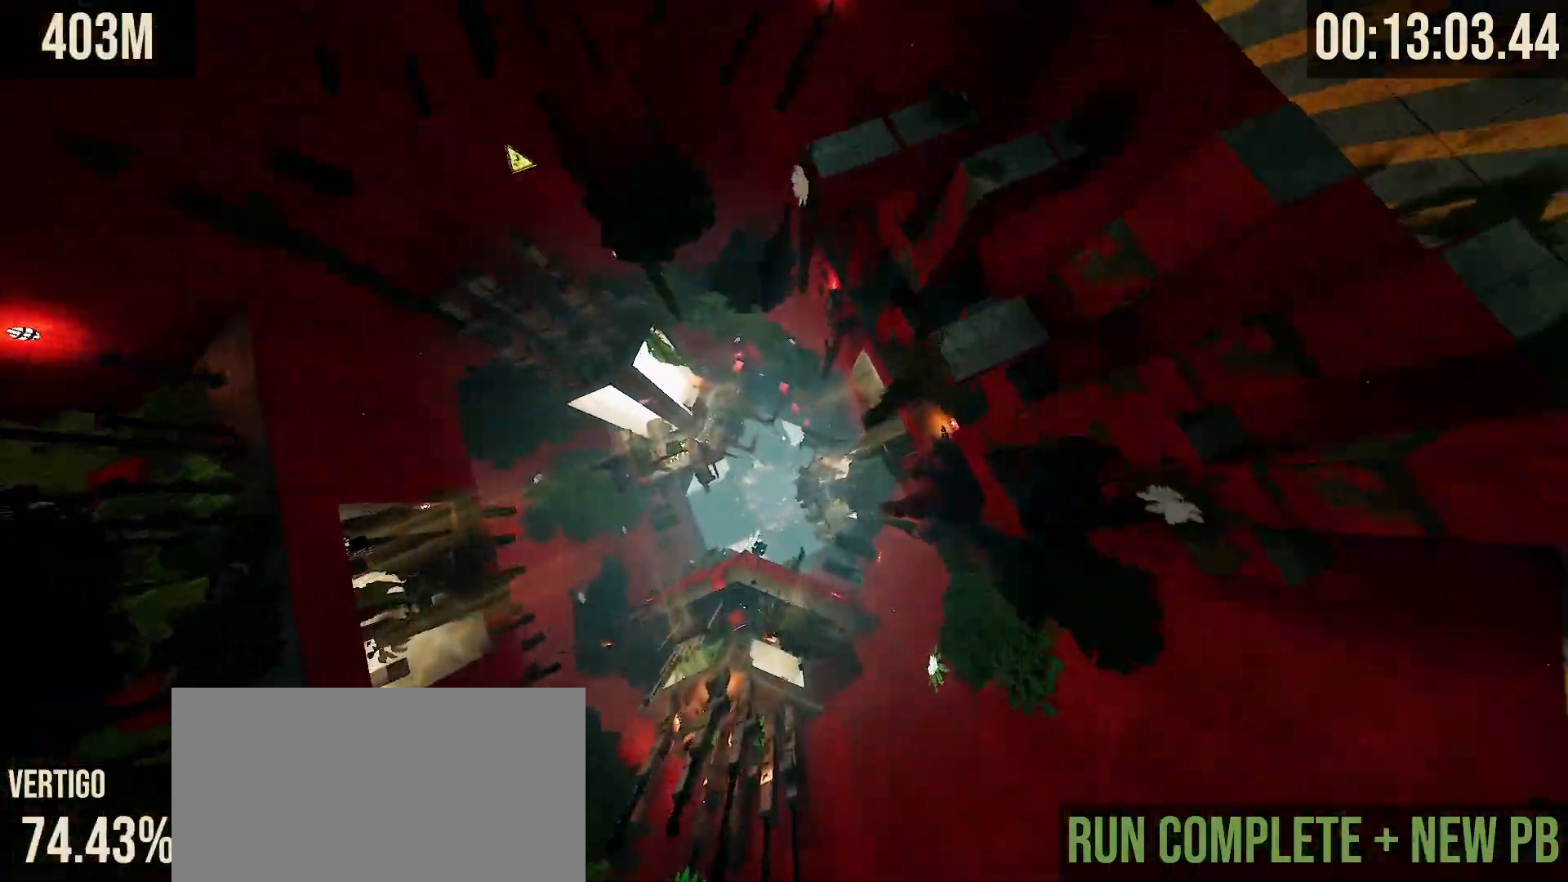
{"keys": ["d", "w"], "mouse": [], "events": [[50, "d", "down"], [83, "d", "up"], [483, "d", "down"]]}
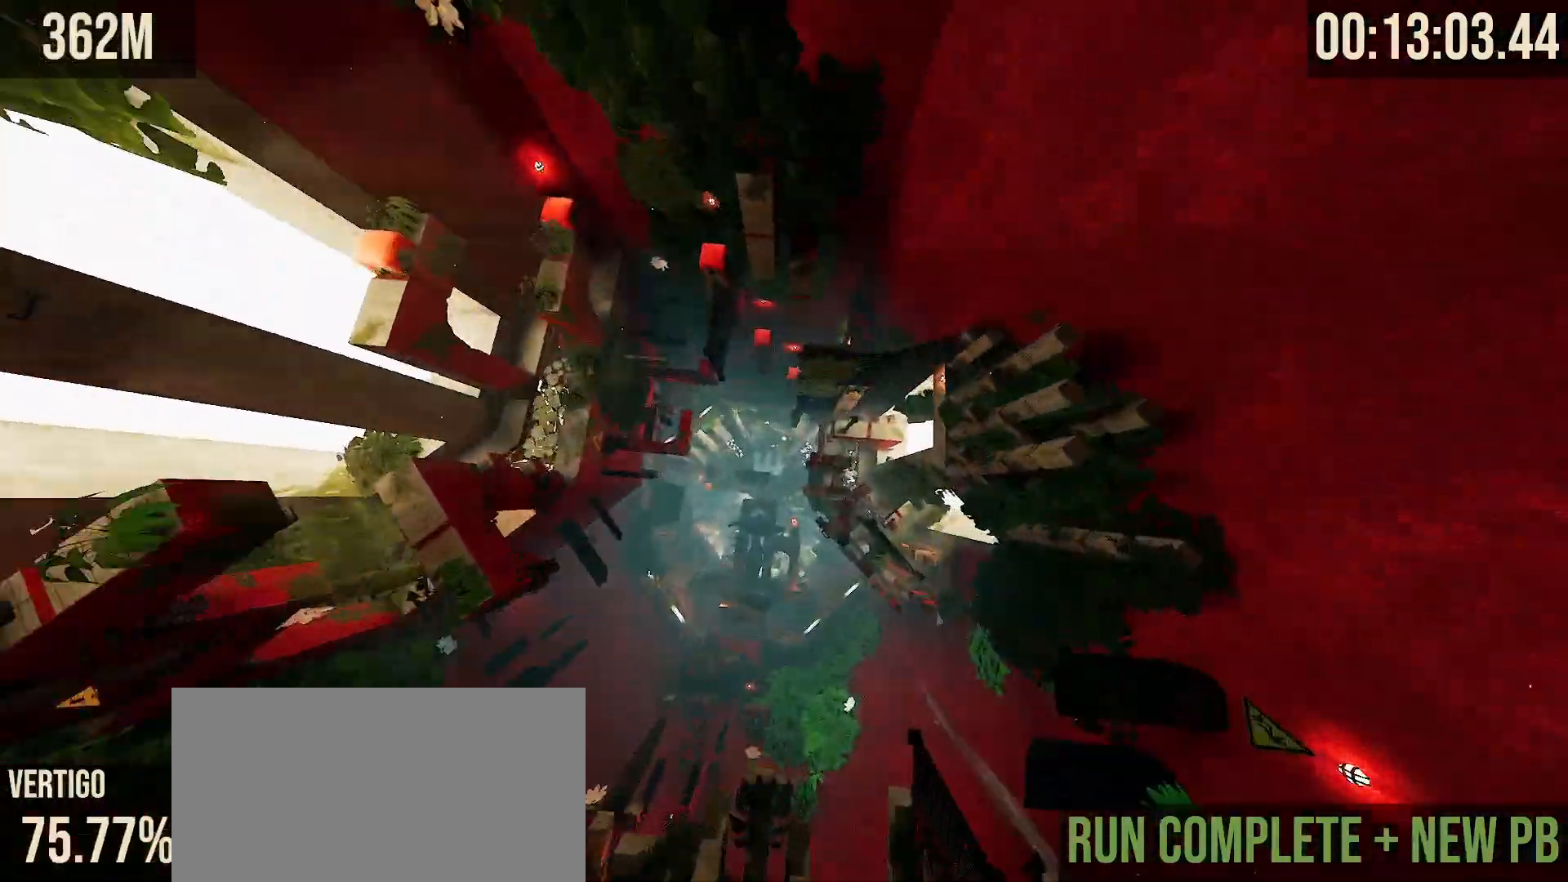
{"keys": ["w"], "mouse": [], "events": [[150, "d", "up"], [167, "a", "down"], [350, "a", "up"]]}
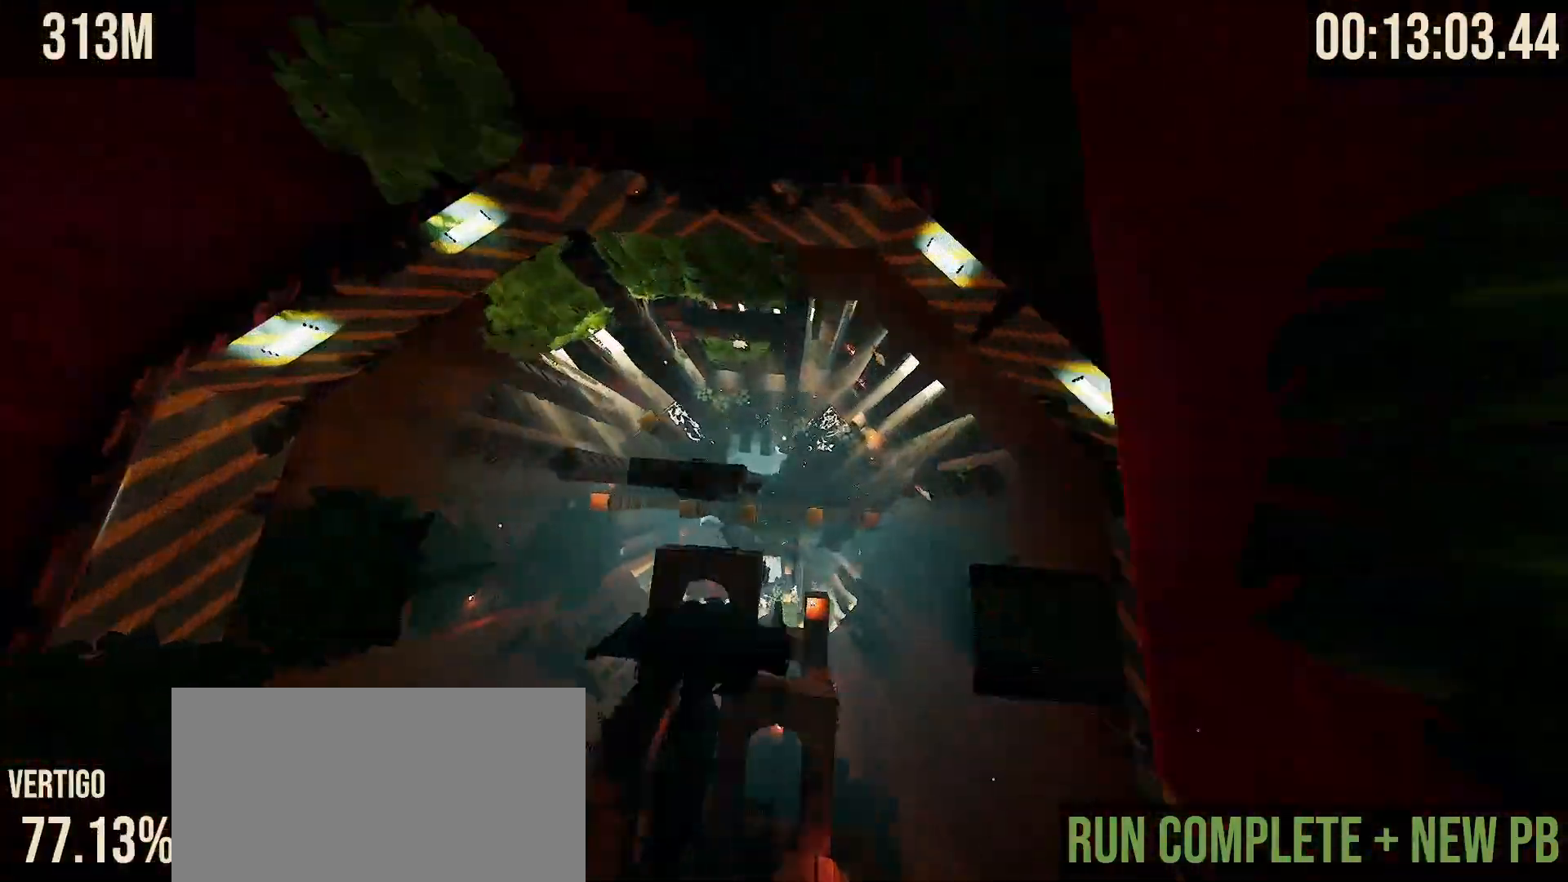
{"keys": ["w"], "mouse": [], "events": [[100, "a", "down"], [500, "a", "up"]]}
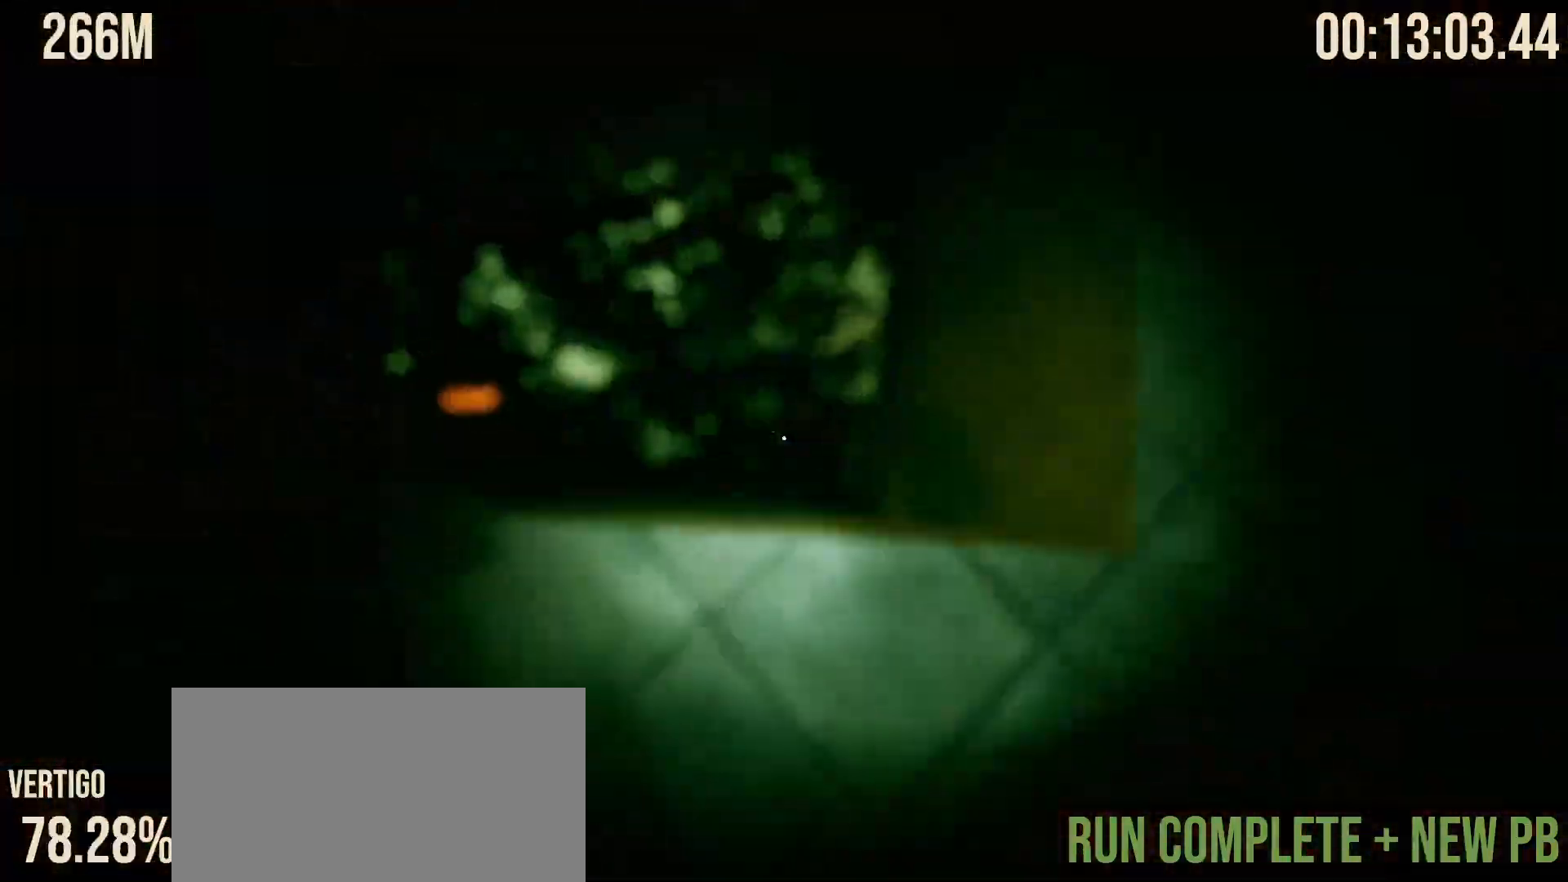
{"keys": [], "mouse": [], "events": [[267, "w", "up"]]}
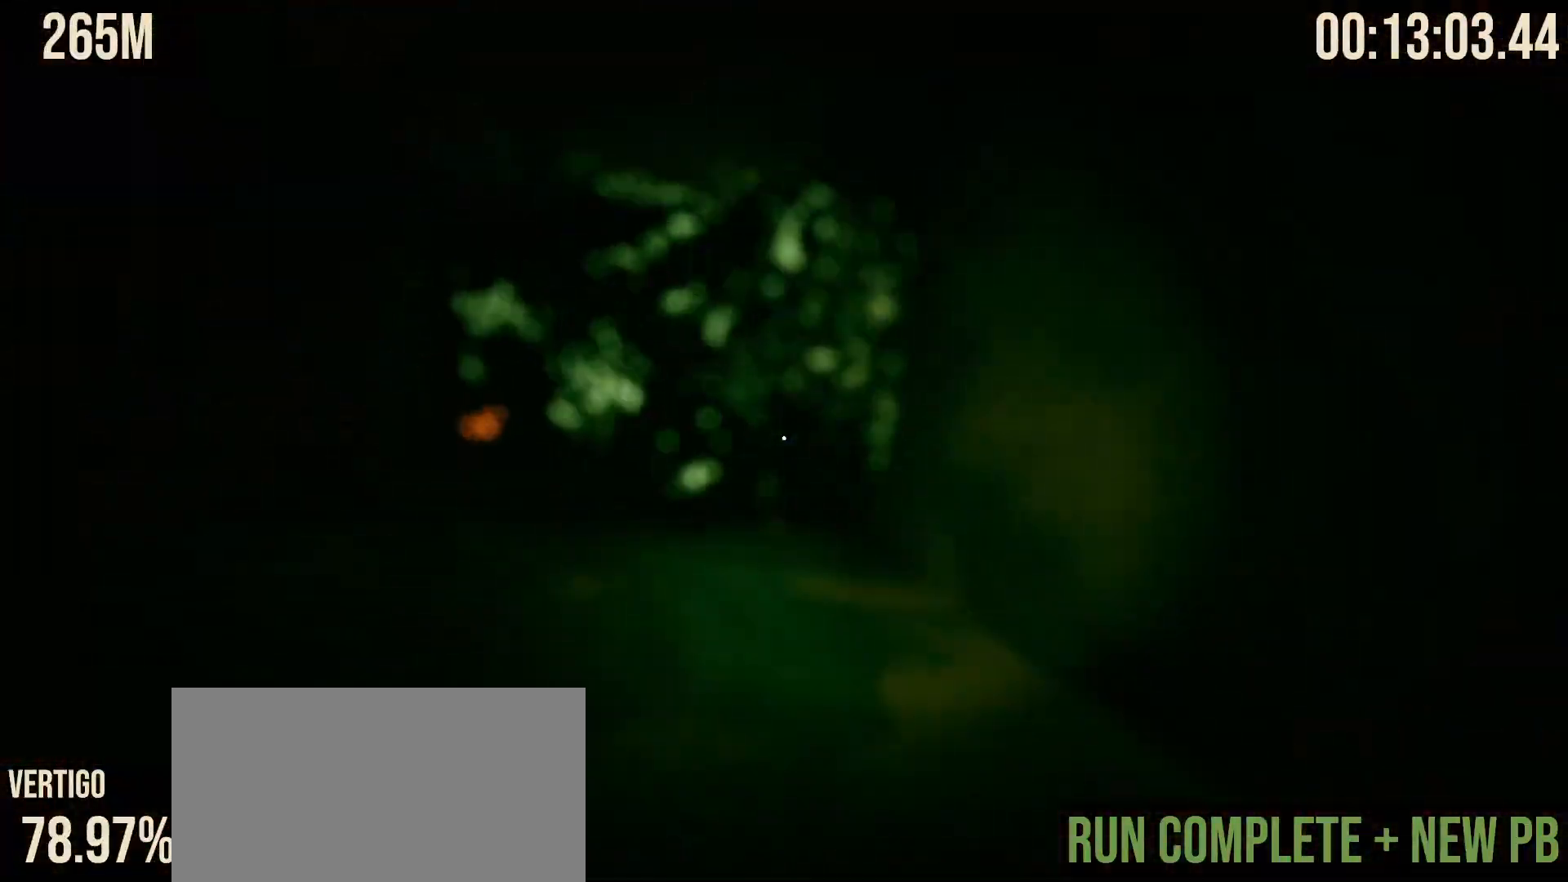
{"keys": [], "mouse": [], "events": []}
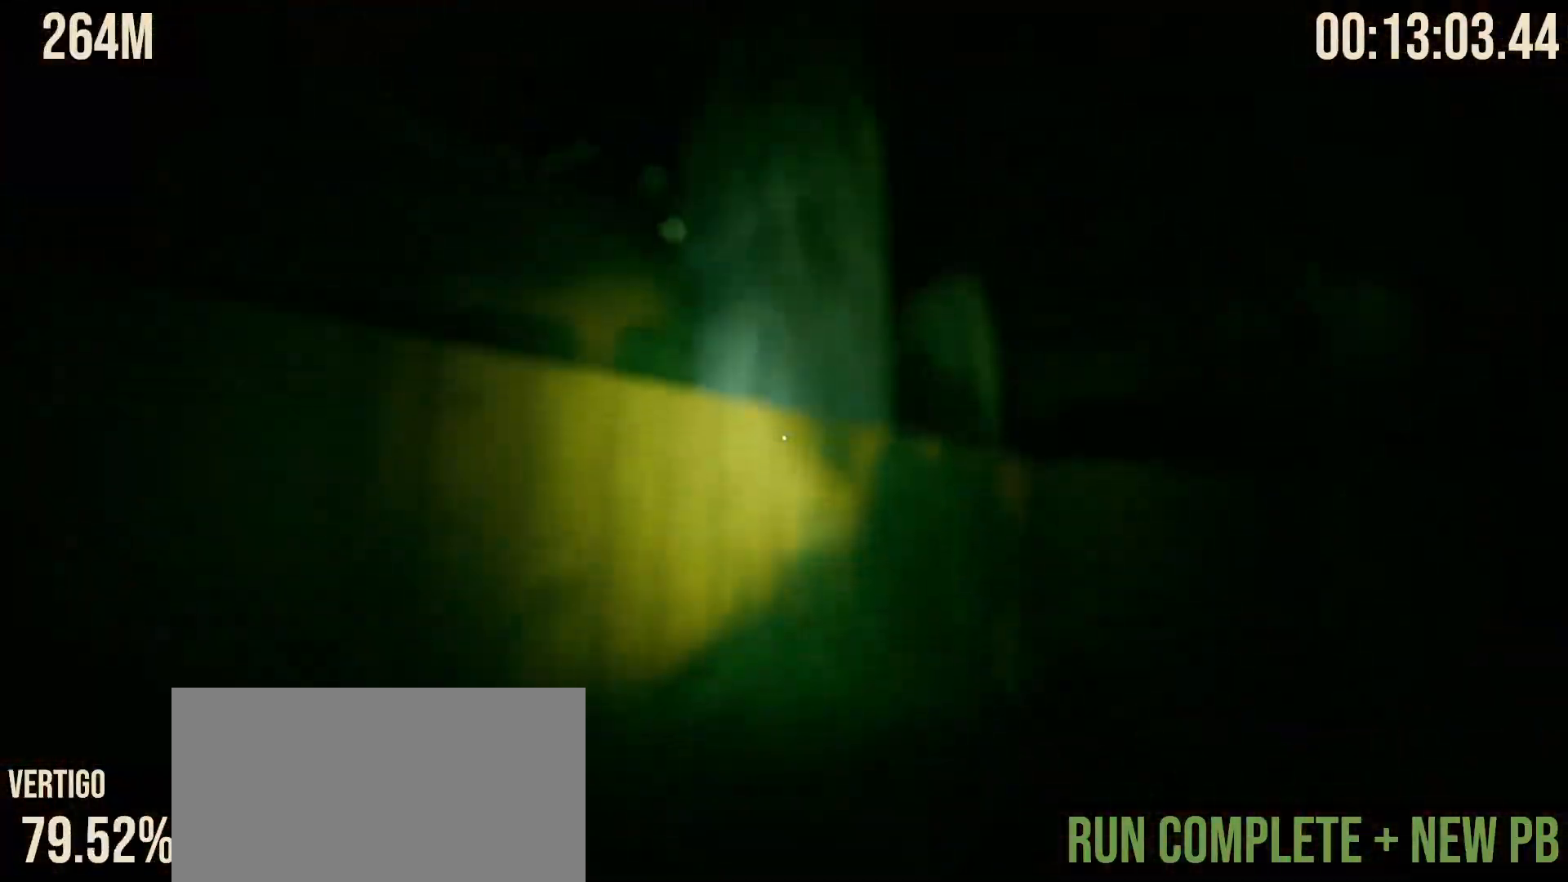
{"keys": [], "mouse": [], "events": []}
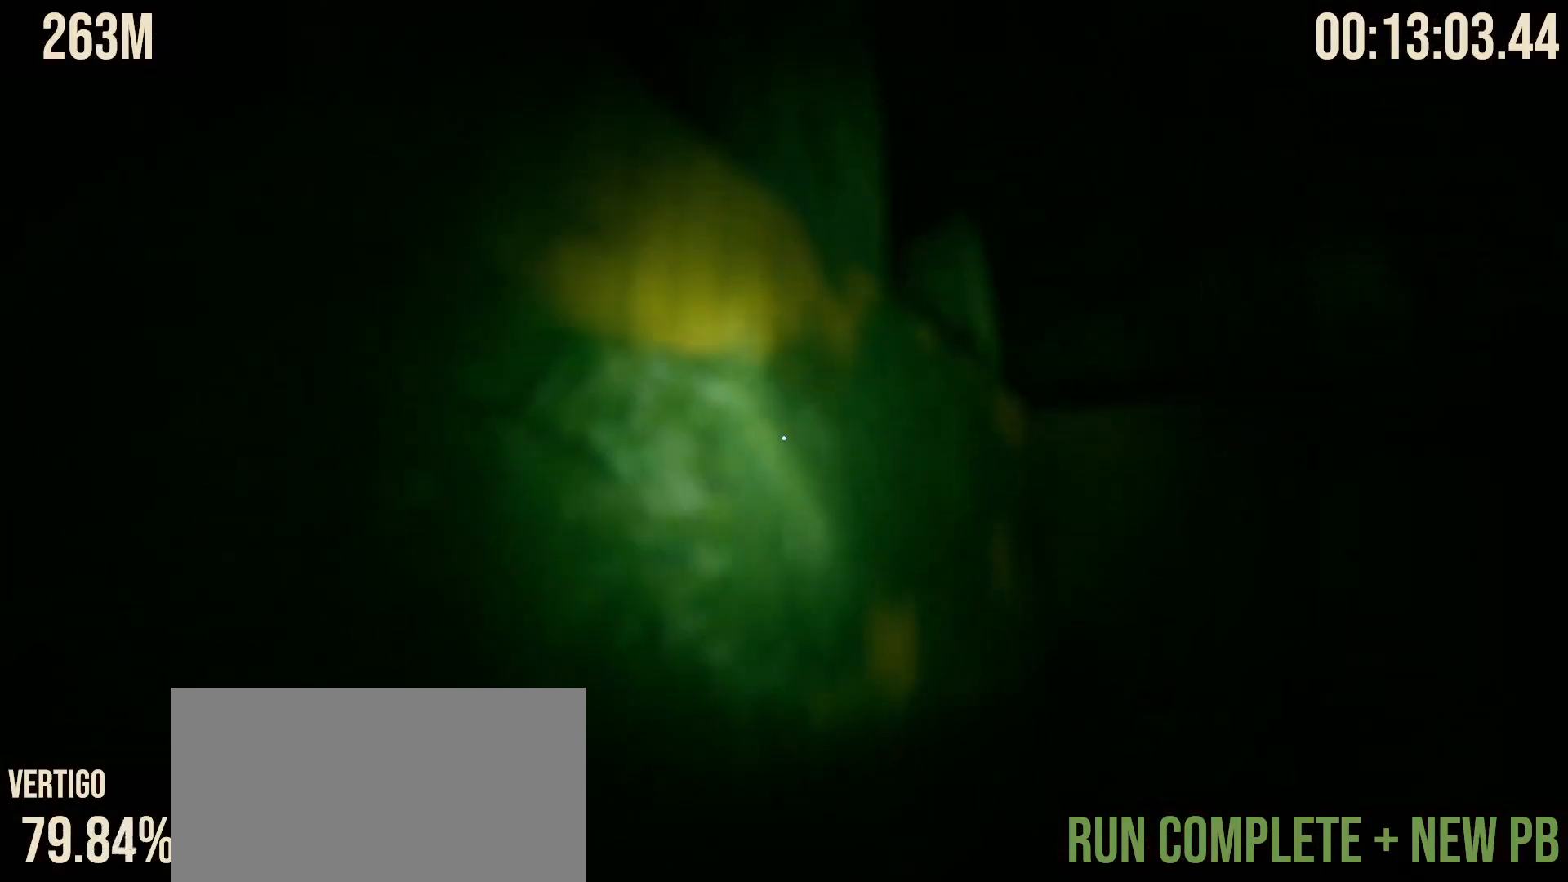
{"keys": [], "mouse": [], "events": []}
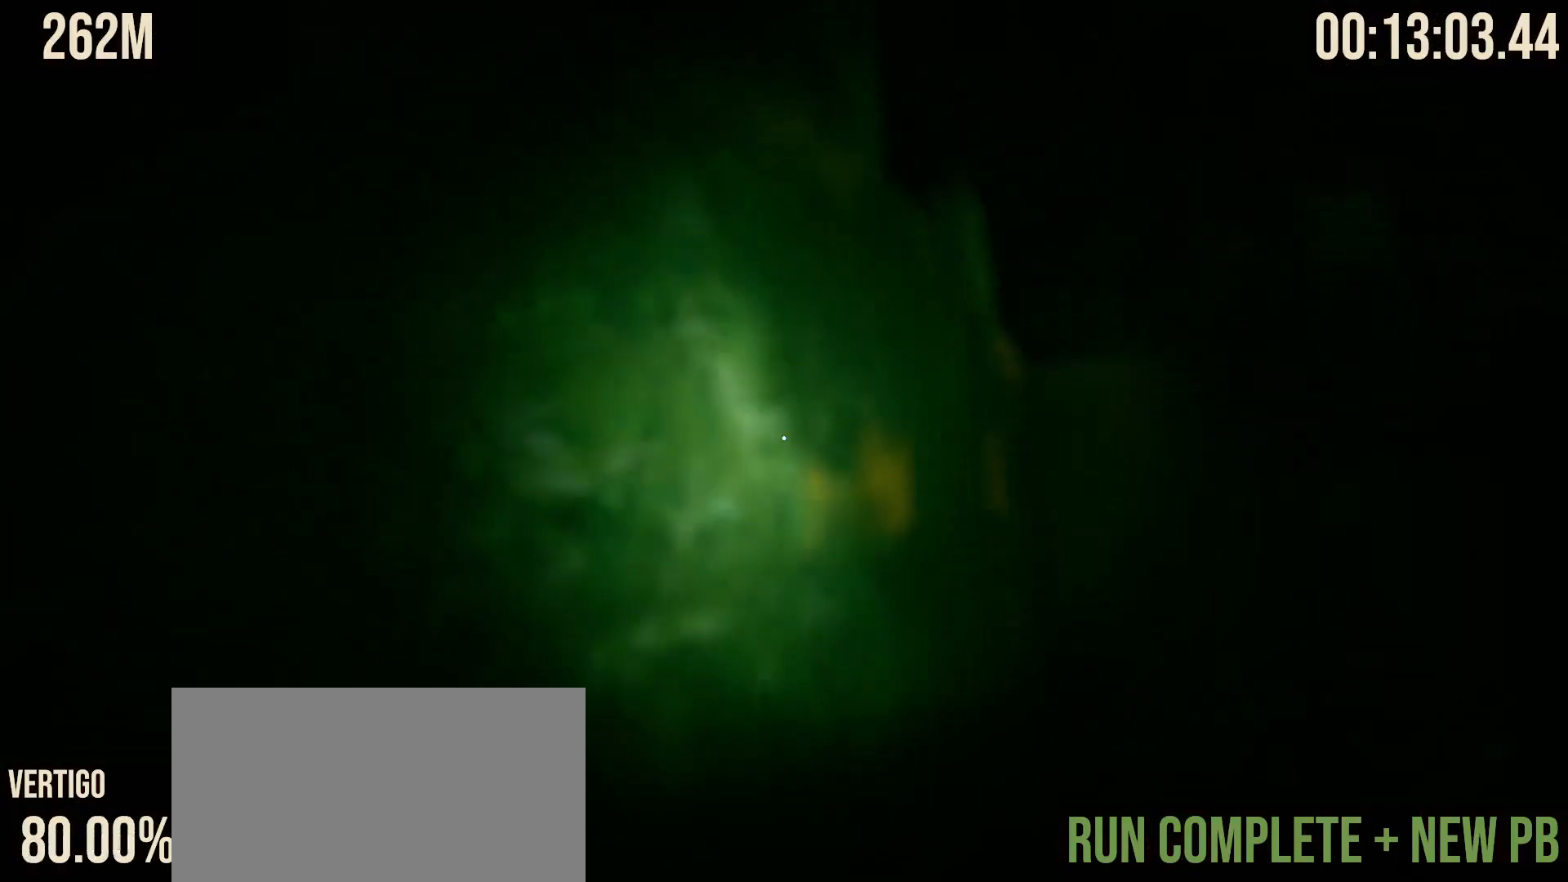
{"keys": [], "mouse": [], "events": []}
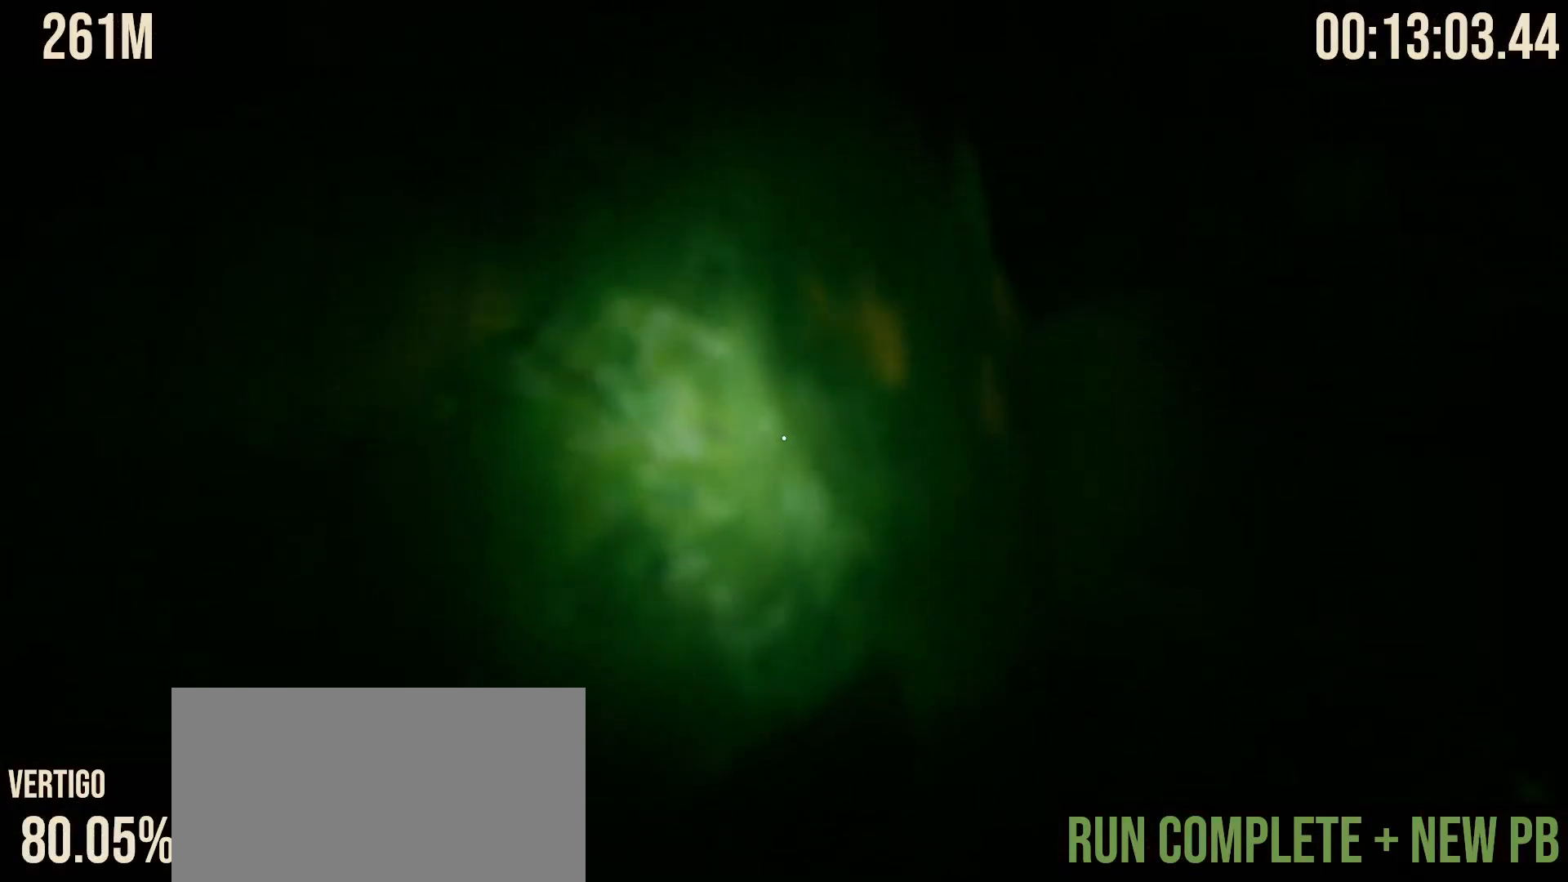
{"keys": [], "mouse": [], "events": []}
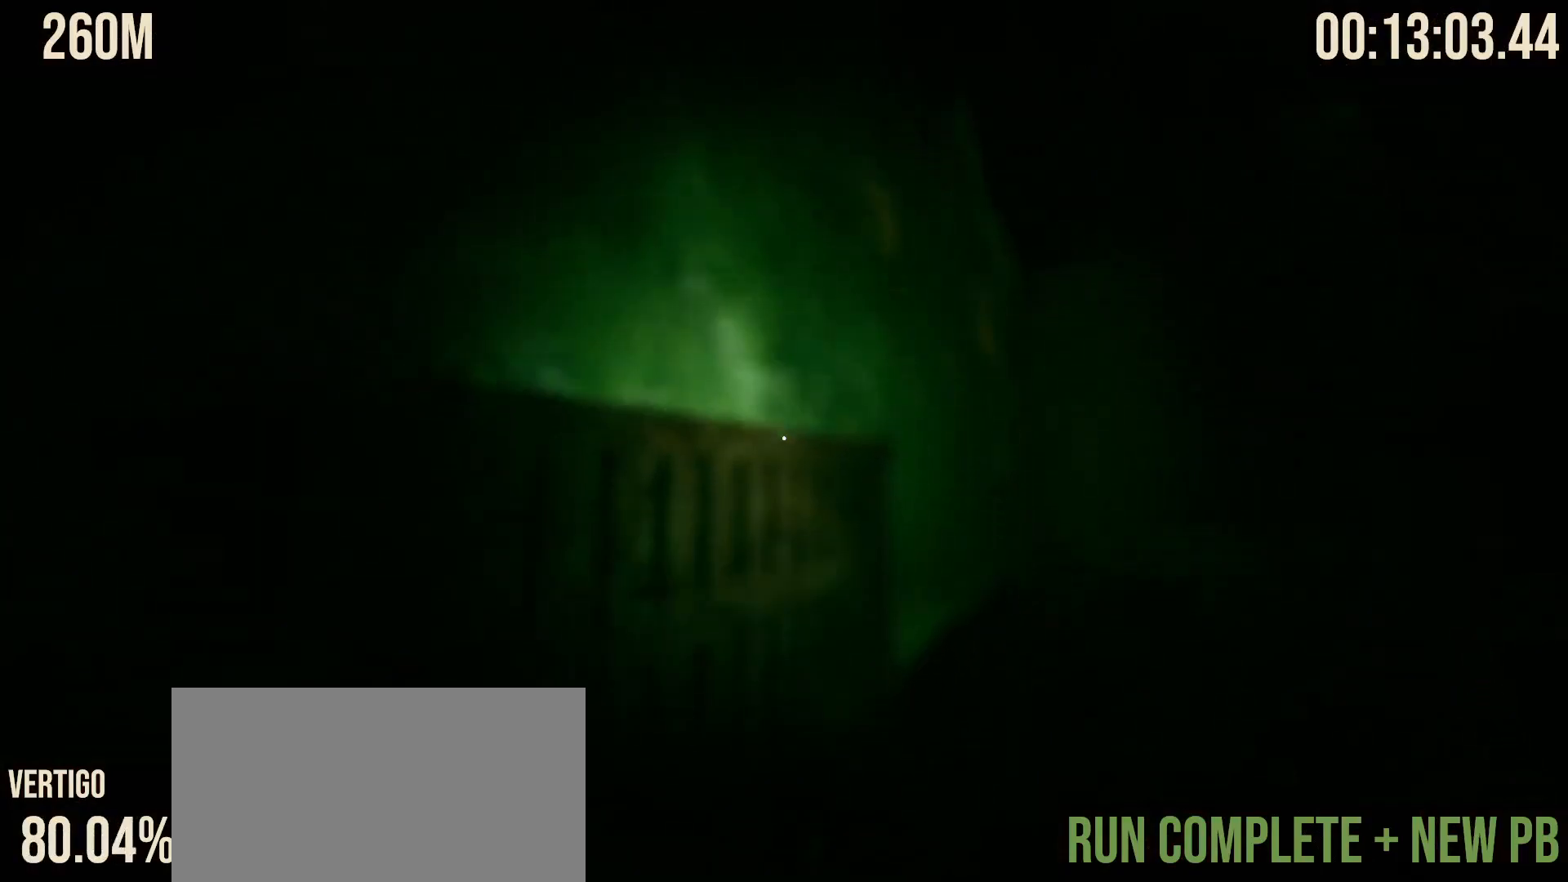
{"keys": [], "mouse": [], "events": []}
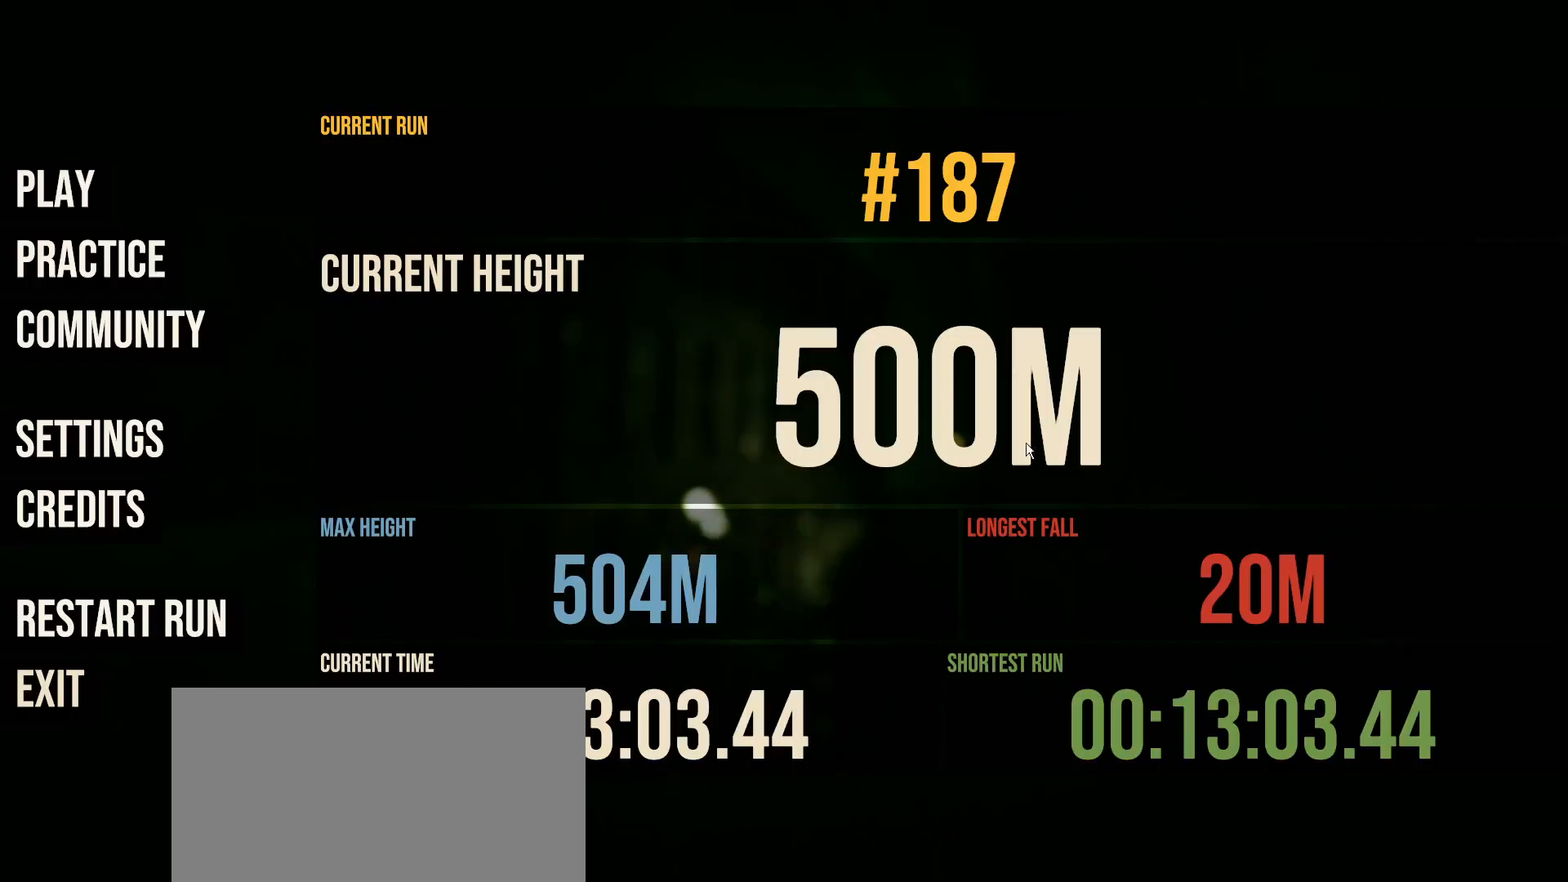
{"keys": [], "mouse": [], "events": []}